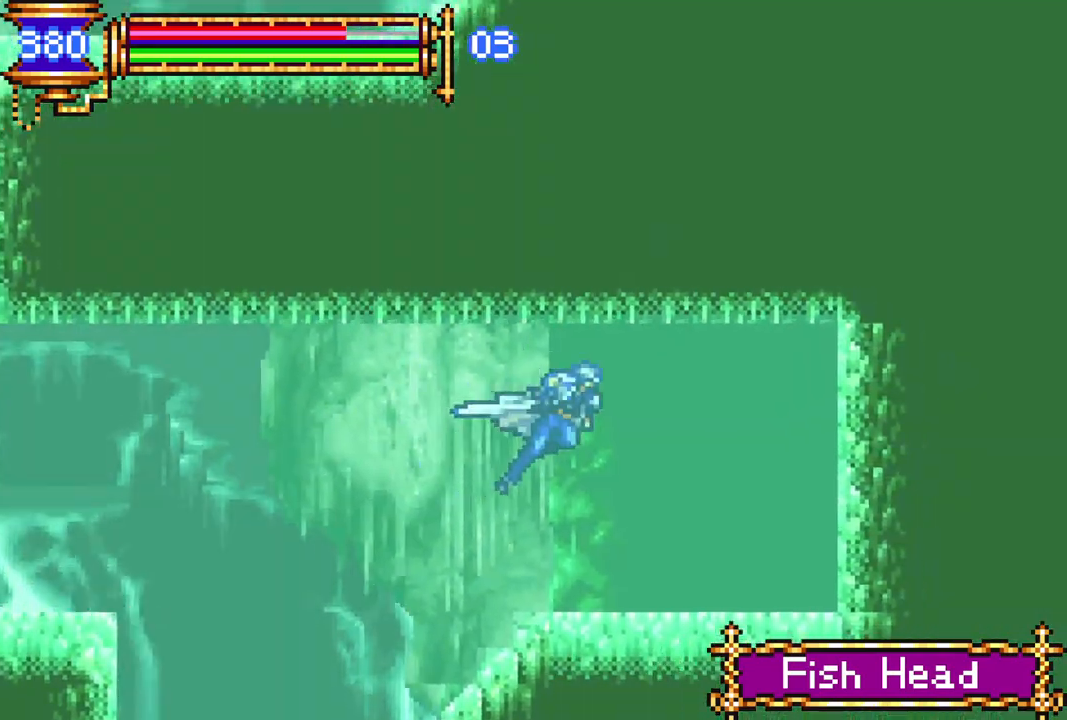
Gameplay with a controller (PlayStation layout); each line is a JSON object with the inputs held at the frame after it. "events" lists button and stick changes between this image and that frame as [ms after this image, input, new state], when the widget could be followed in between.
{"buttons": ["R1"], "left_stick": "center", "right_stick": "center", "events": [[133, "DPAD_RIGHT", "up"], [183, "DPAD_LEFT", "down"], [500, "DPAD_LEFT", "up"]]}
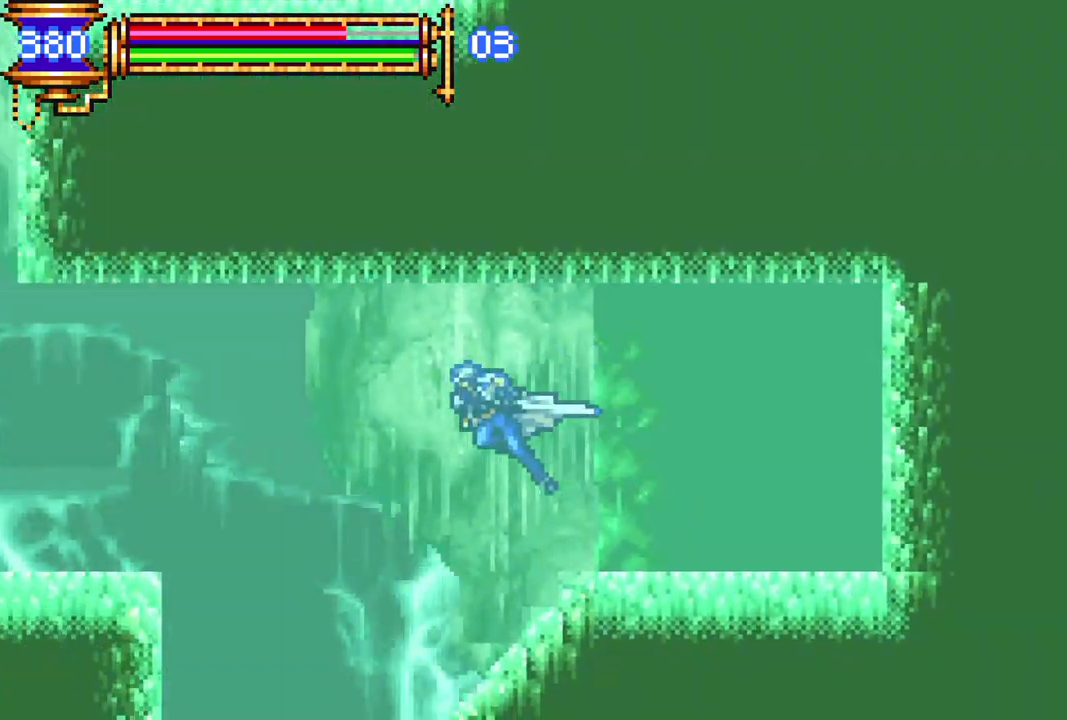
{"buttons": [], "left_stick": "center", "right_stick": "center", "events": [[150, "R1", "up"]]}
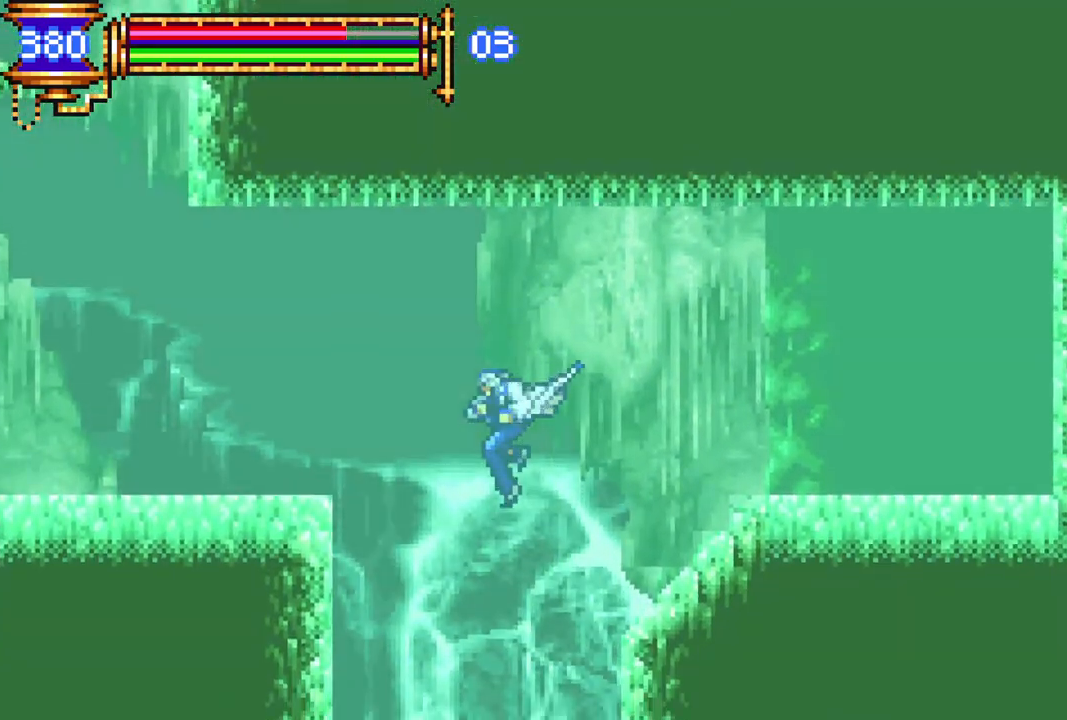
{"buttons": [], "left_stick": "center", "right_stick": "center", "events": []}
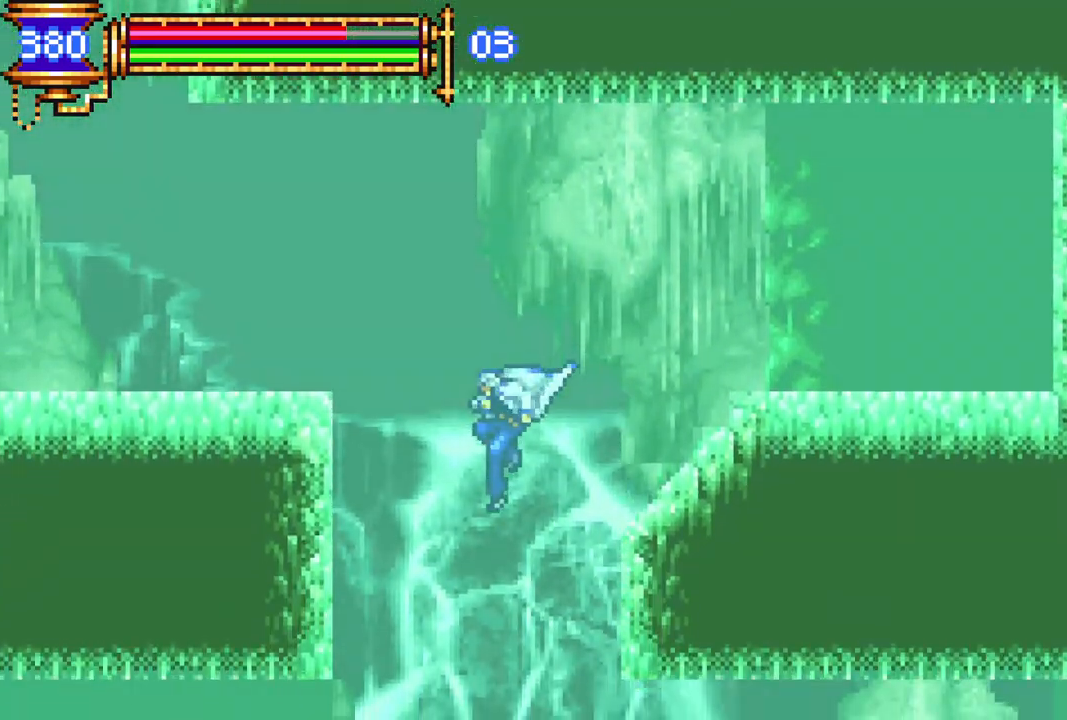
{"buttons": [], "left_stick": "center", "right_stick": "center", "events": []}
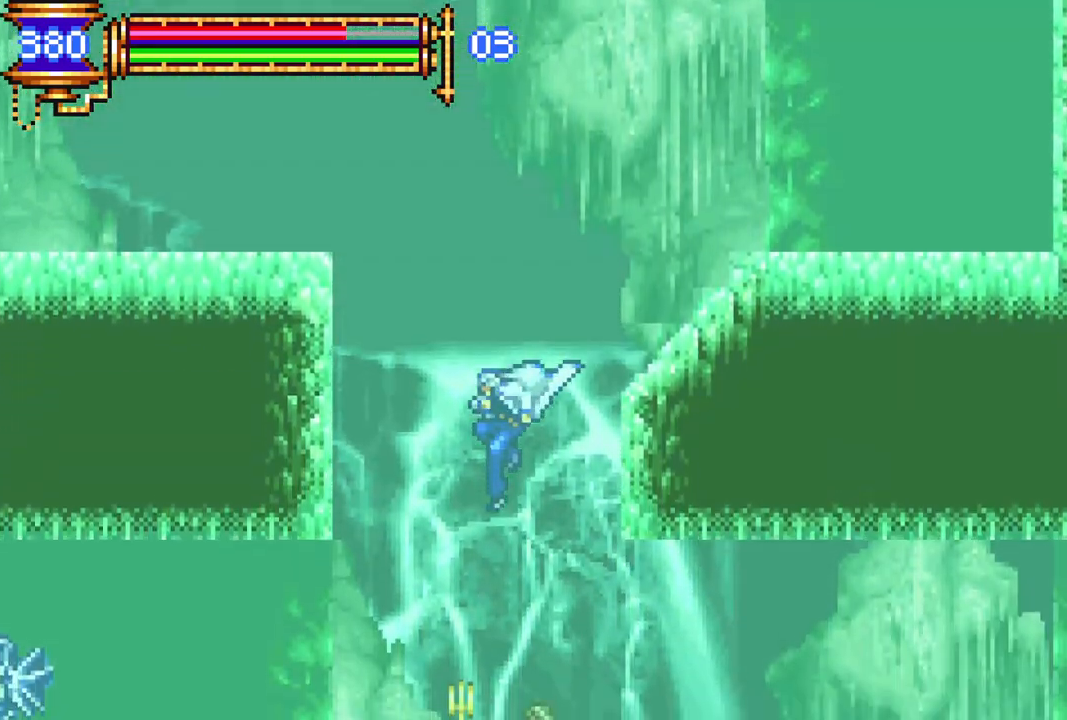
{"buttons": ["R1", "DPAD_RIGHT"], "left_stick": "center", "right_stick": "center", "events": [[383, "DPAD_RIGHT", "down"], [400, "R1", "down"]]}
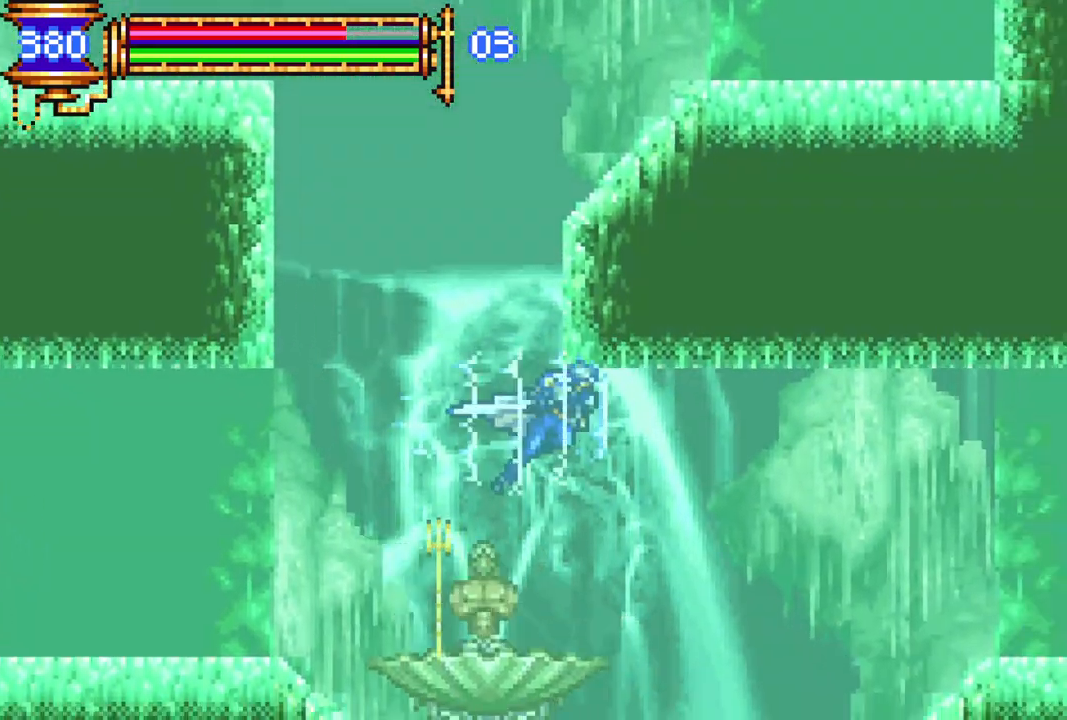
{"buttons": [], "left_stick": "center", "right_stick": "center", "events": [[433, "DPAD_RIGHT", "up"], [483, "R1", "up"]]}
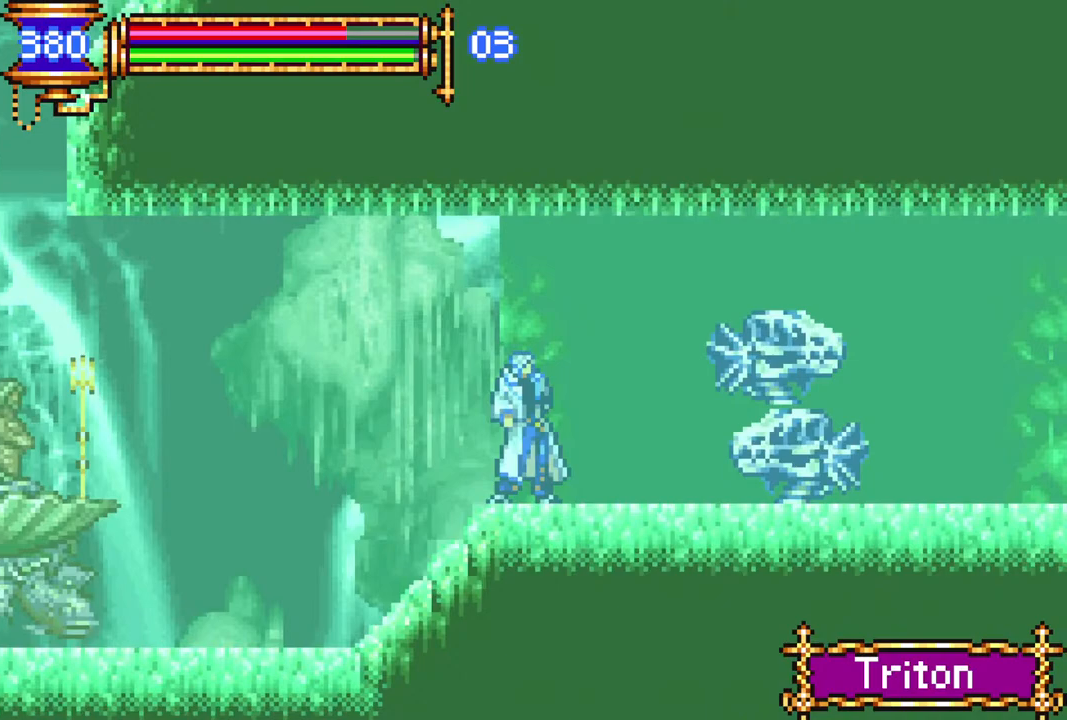
{"buttons": ["DPAD_DOWN"], "left_stick": "center", "right_stick": "center", "events": [[117, "DPAD_LEFT", "down"], [133, "DPAD_LEFT", "up"], [217, "DPAD_RIGHT", "down"], [317, "CROSS", "down"], [350, "CROSS", "up"], [383, "DPAD_DOWN", "down"], [450, "DPAD_RIGHT", "up"]]}
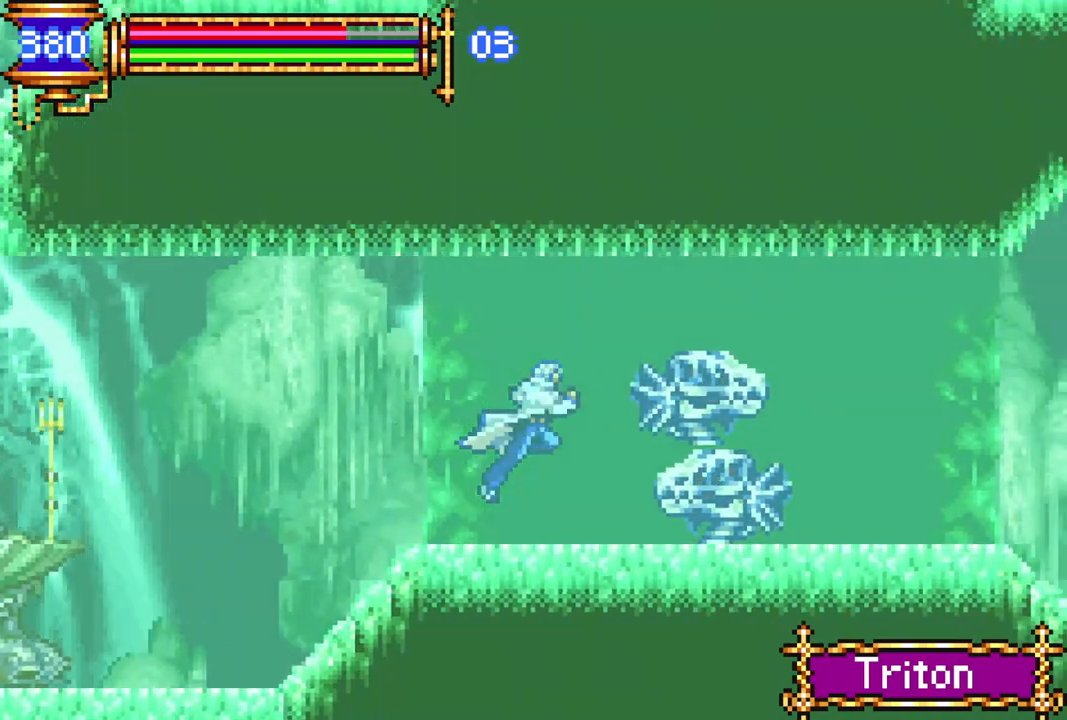
{"buttons": ["DPAD_DOWN"], "left_stick": "center", "right_stick": "center", "events": [[50, "CIRCLE", "down"], [183, "CIRCLE", "up"], [233, "CIRCLE", "down"], [333, "CIRCLE", "up"], [400, "CIRCLE", "down"], [483, "CIRCLE", "up"]]}
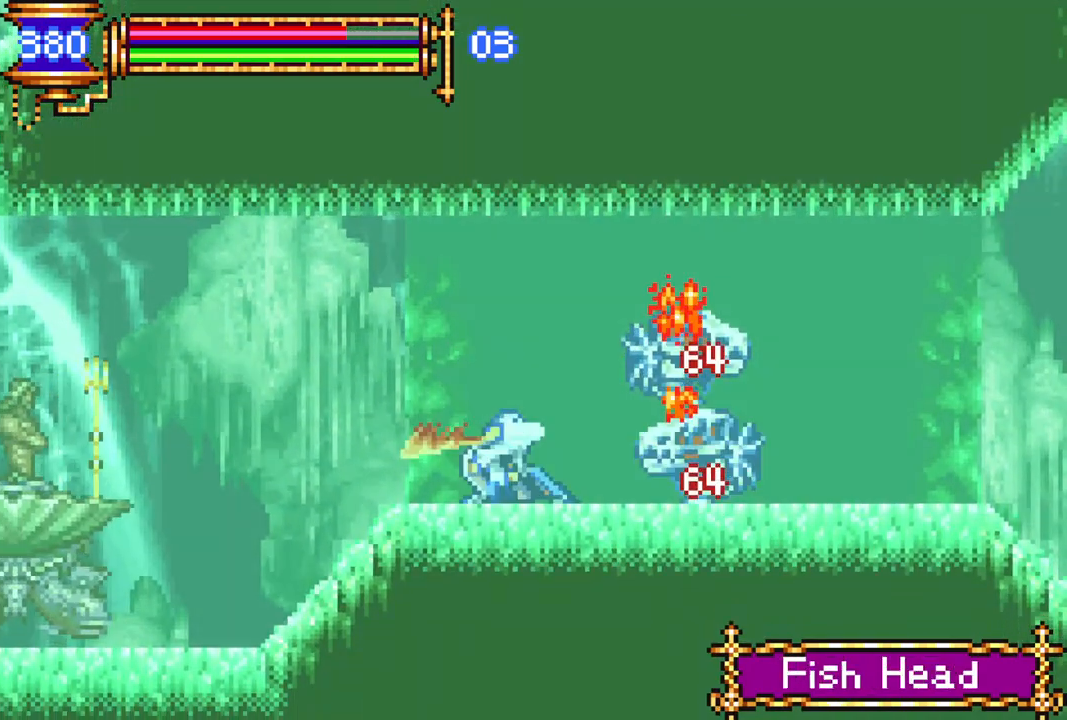
{"buttons": ["DPAD_DOWN"], "left_stick": "center", "right_stick": "center", "events": [[50, "CIRCLE", "down"], [117, "CIRCLE", "up"], [167, "CIRCLE", "down"], [250, "CIRCLE", "up"], [283, "CIRCLE", "down"], [350, "CIRCLE", "up"], [367, "CIRCLE", "down"], [450, "CIRCLE", "up"]]}
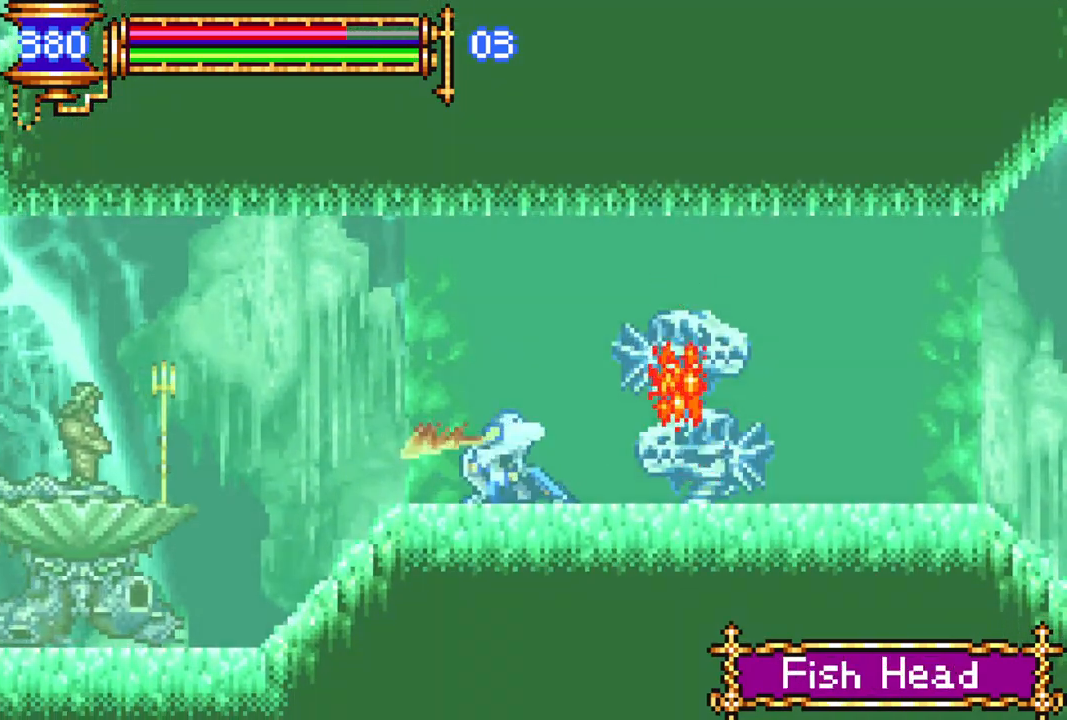
{"buttons": ["DPAD_DOWN"], "left_stick": "center", "right_stick": "center", "events": [[33, "CIRCLE", "down"], [117, "CIRCLE", "up"], [267, "CIRCLE", "down"], [367, "CIRCLE", "up"], [417, "CIRCLE", "down"], [500, "CIRCLE", "up"]]}
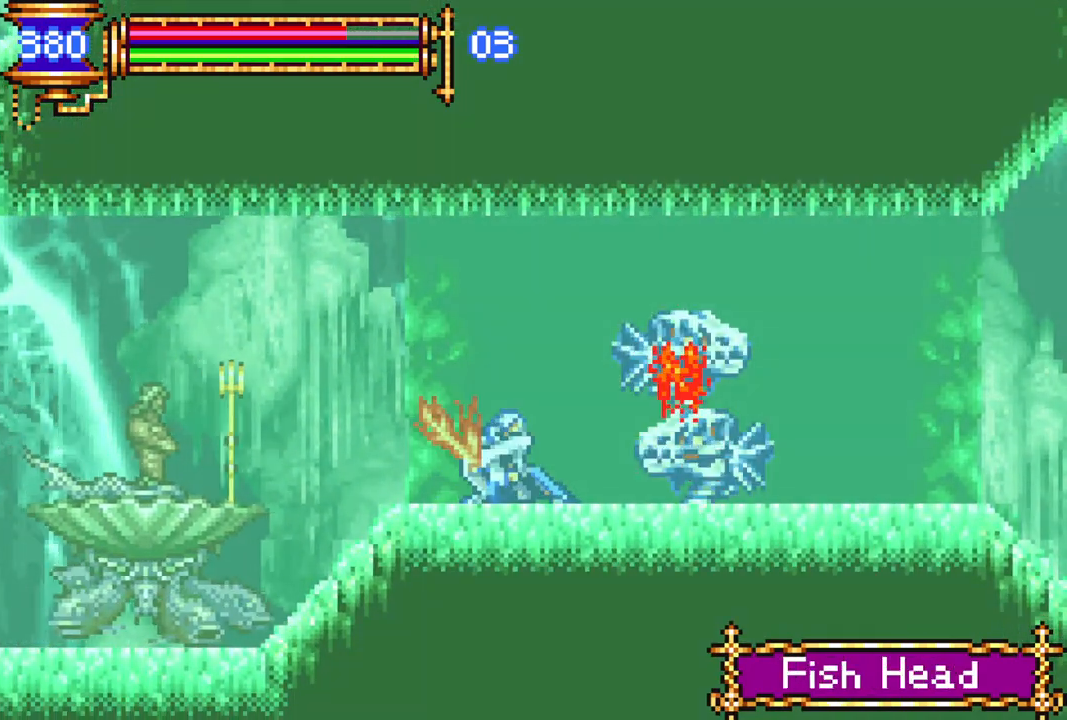
{"buttons": ["CIRCLE", "DPAD_DOWN"], "left_stick": "center", "right_stick": "center", "events": [[17, "CIRCLE", "down"], [117, "CIRCLE", "up"], [167, "CIRCLE", "down"], [233, "CIRCLE", "up"], [300, "CIRCLE", "down"], [367, "CIRCLE", "up"], [433, "CIRCLE", "down"]]}
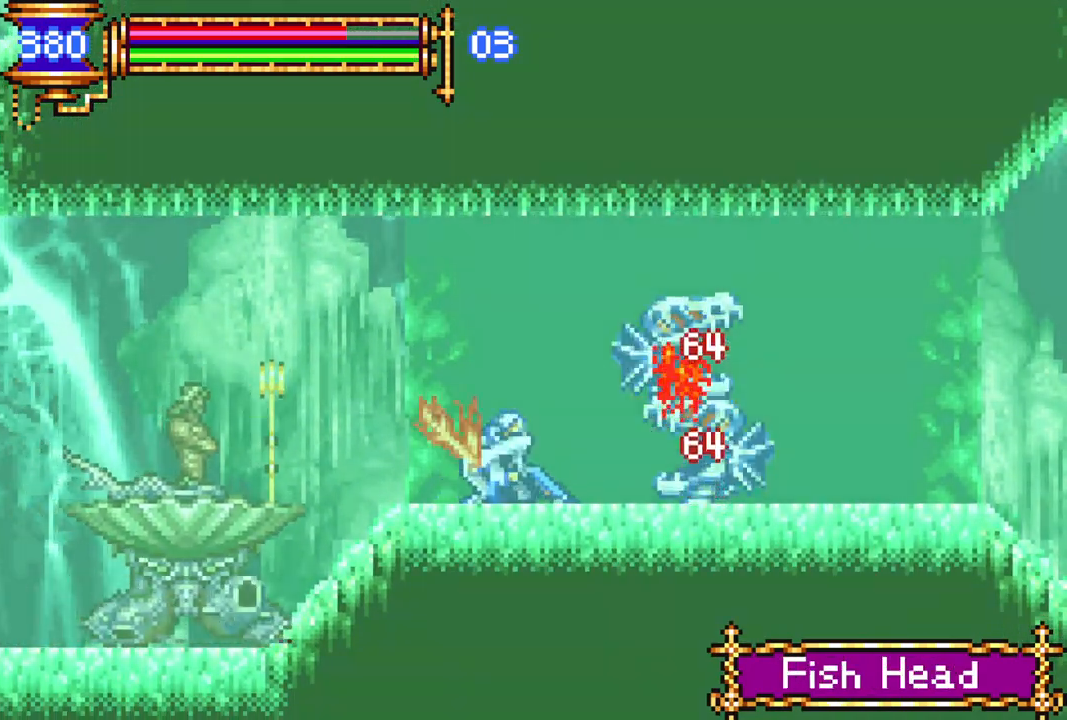
{"buttons": ["DPAD_RIGHT"], "left_stick": "center", "right_stick": "center", "events": [[17, "CIRCLE", "up"], [100, "CIRCLE", "down"], [217, "CIRCLE", "up"], [267, "CIRCLE", "down"], [367, "CIRCLE", "up"], [367, "DPAD_DOWN", "up"], [467, "DPAD_RIGHT", "down"]]}
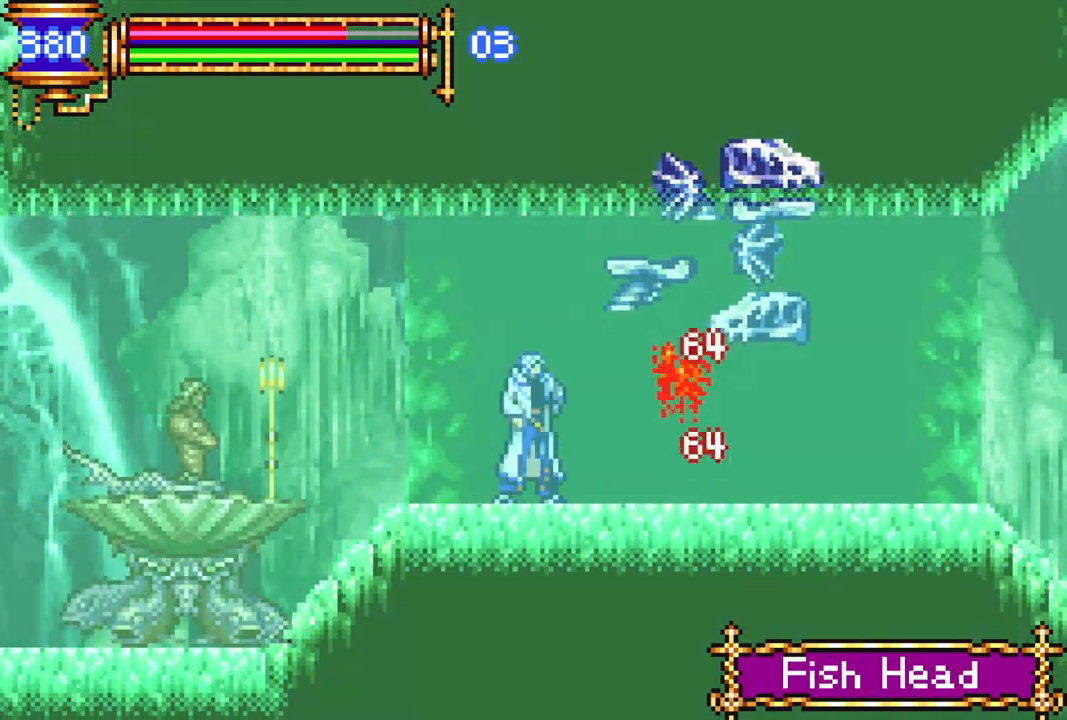
{"buttons": ["R1", "DPAD_RIGHT"], "left_stick": "center", "right_stick": "center", "events": [[17, "R1", "down"]]}
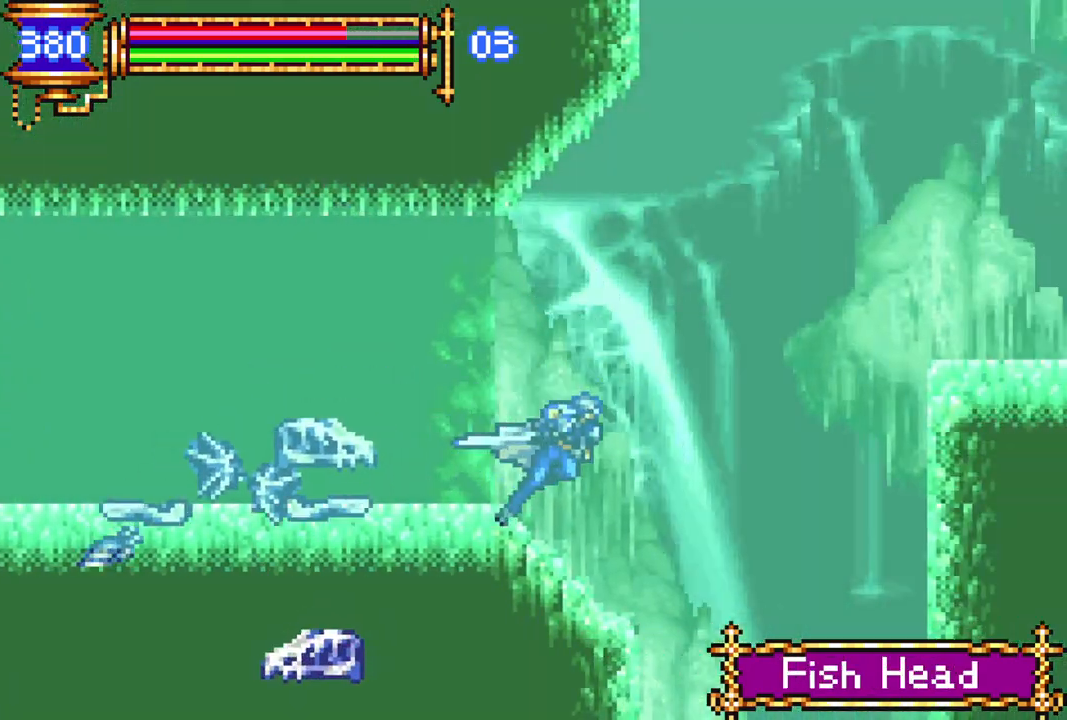
{"buttons": ["CROSS", "L1", "R1"], "left_stick": "center", "right_stick": "center", "events": [[117, "CROSS", "down"], [150, "DPAD_RIGHT", "up"], [267, "CROSS", "up"], [450, "L1", "down"], [467, "CROSS", "down"]]}
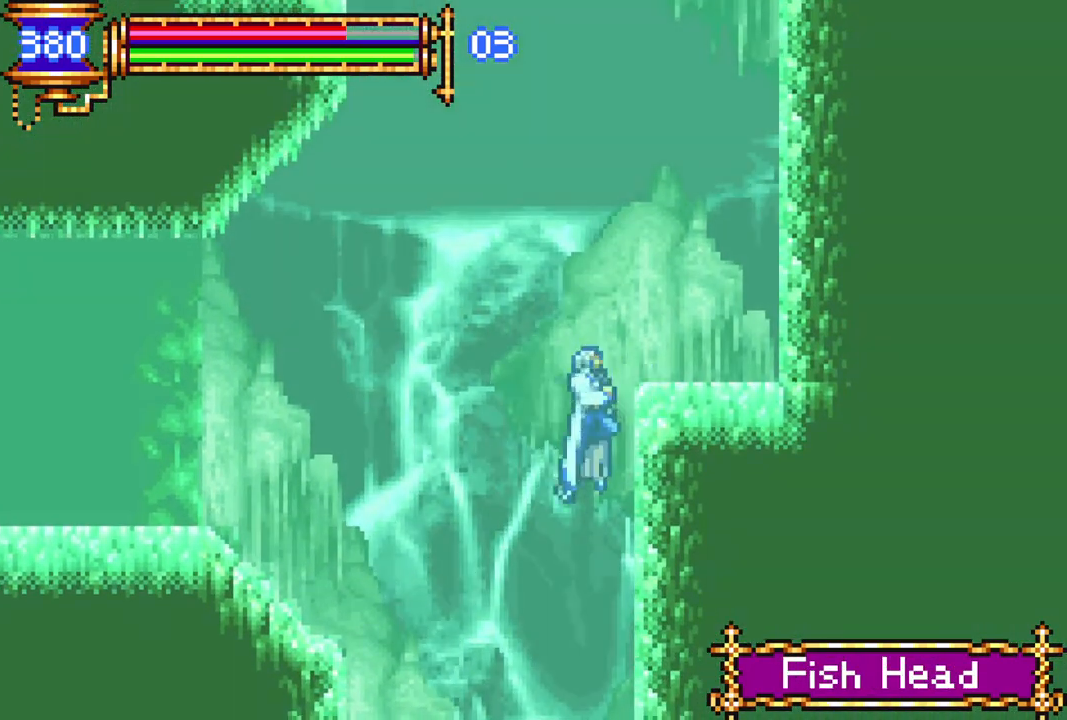
{"buttons": ["R1"], "left_stick": "center", "right_stick": "center", "events": [[83, "CROSS", "up"], [133, "L1", "up"], [350, "DPAD_LEFT", "down"], [450, "DPAD_LEFT", "up"]]}
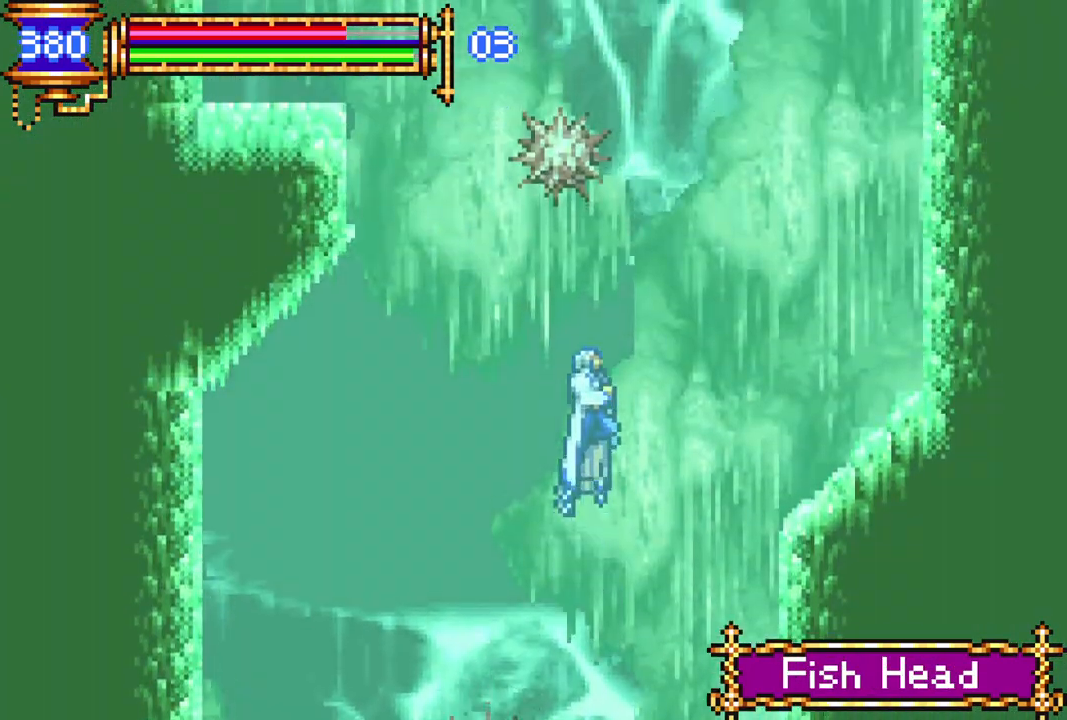
{"buttons": ["CROSS", "L1", "R1", "DPAD_LEFT"], "left_stick": "center", "right_stick": "center", "events": [[233, "DPAD_RIGHT", "down"], [367, "CROSS", "down"], [383, "DPAD_UP", "down"], [400, "L1", "down"], [417, "DPAD_RIGHT", "up"], [467, "DPAD_LEFT", "down"], [467, "DPAD_UP", "up"]]}
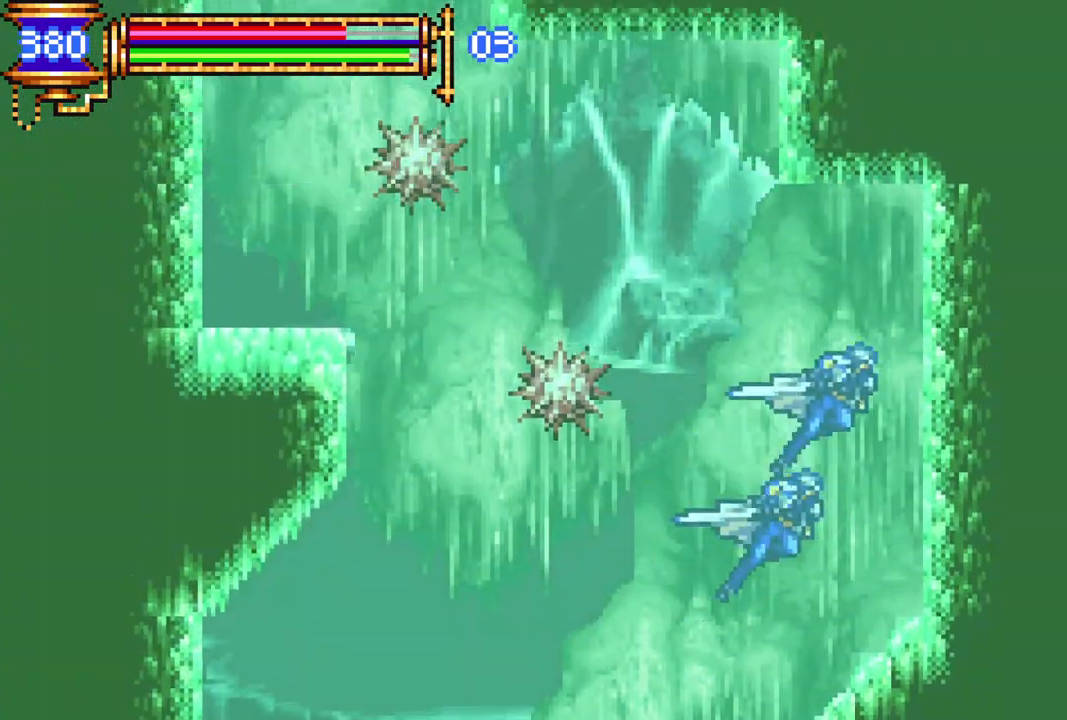
{"buttons": ["CROSS", "DPAD_LEFT"], "left_stick": "center", "right_stick": "center", "events": [[117, "L1", "up"], [133, "CROSS", "up"], [367, "R1", "up"], [450, "CROSS", "down"]]}
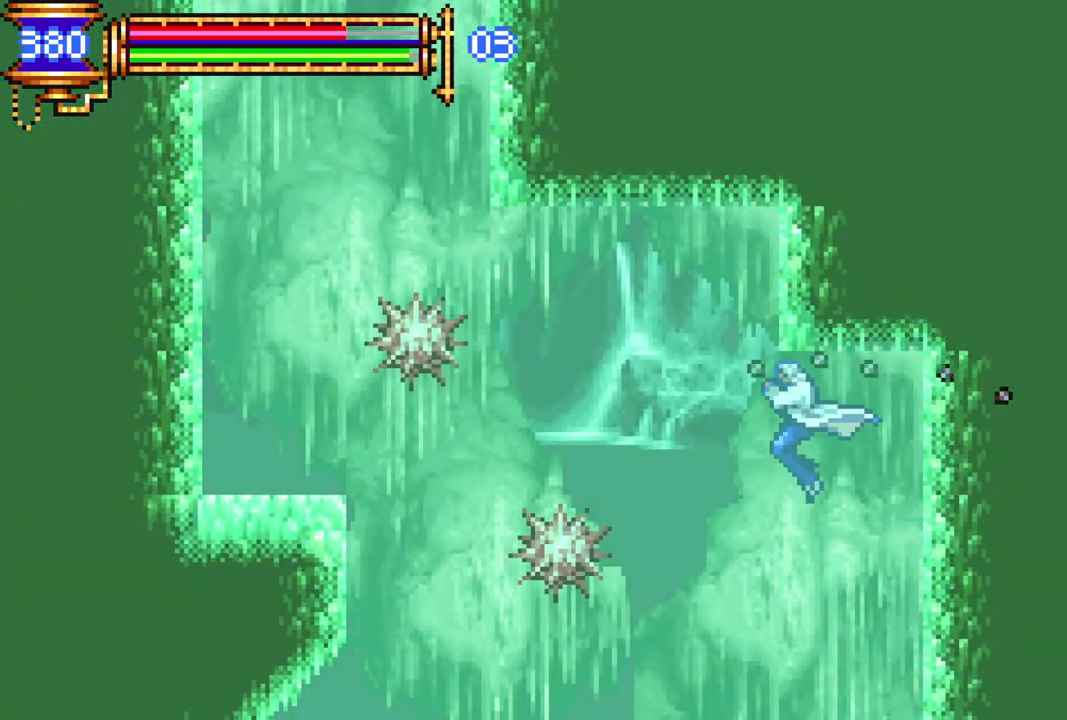
{"buttons": [], "left_stick": "center", "right_stick": "center", "events": [[50, "L1", "down"], [167, "L1", "up"], [250, "CROSS", "up"], [500, "DPAD_LEFT", "up"]]}
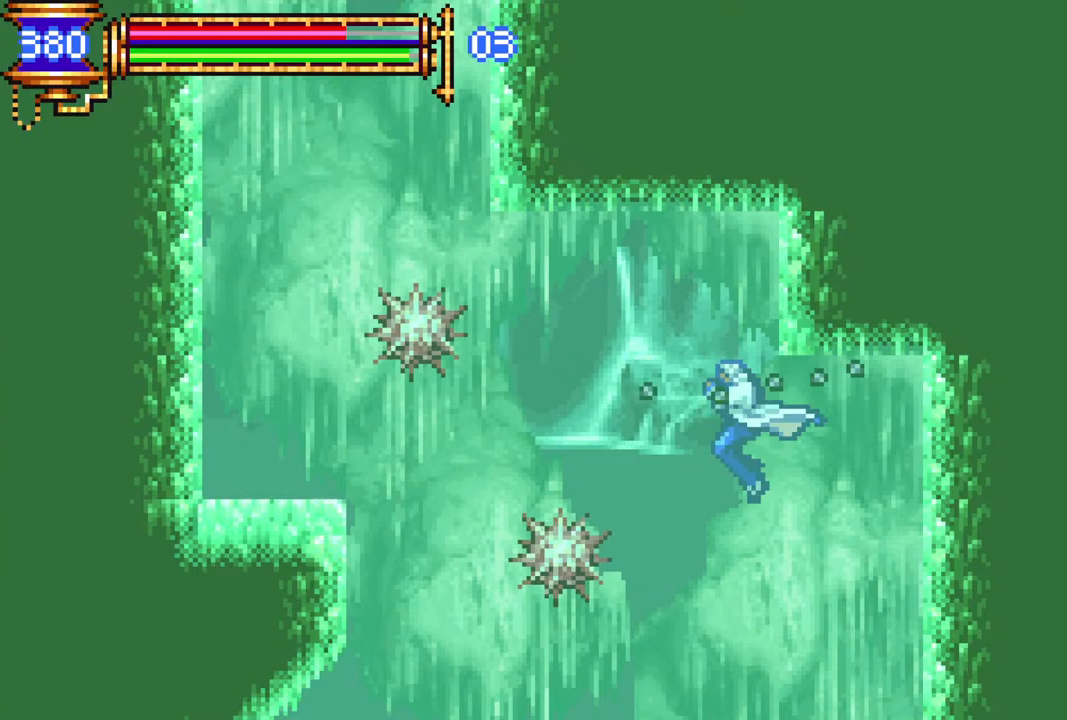
{"buttons": ["R1"], "left_stick": "center", "right_stick": "center", "events": [[50, "CROSS", "down"], [83, "DPAD_LEFT", "down"], [83, "R1", "down"], [267, "DPAD_LEFT", "up"], [317, "DPAD_LEFT", "down"], [383, "DPAD_LEFT", "up"], [400, "CROSS", "up"]]}
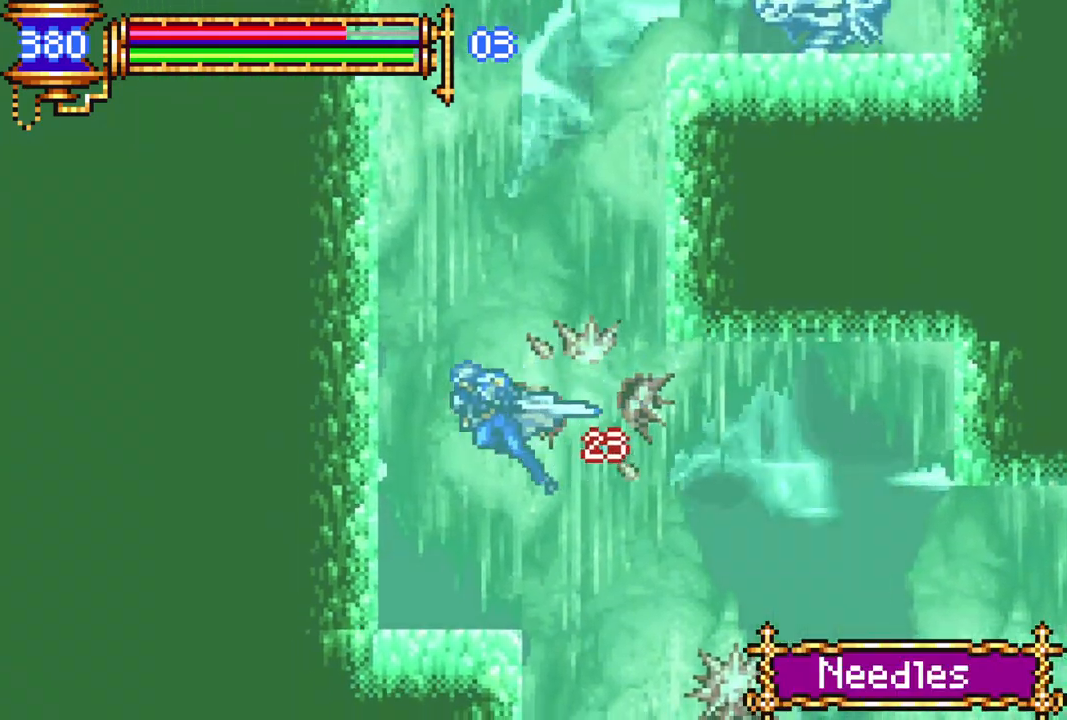
{"buttons": ["CROSS"], "left_stick": "center", "right_stick": "center", "events": [[17, "R1", "up"], [50, "DPAD_LEFT", "down"], [117, "DPAD_LEFT", "up"], [167, "CROSS", "down"], [183, "R1", "down"], [233, "DPAD_RIGHT", "down"], [267, "DPAD_RIGHT", "up"], [433, "R1", "up"], [450, "CROSS", "up"], [500, "CROSS", "down"]]}
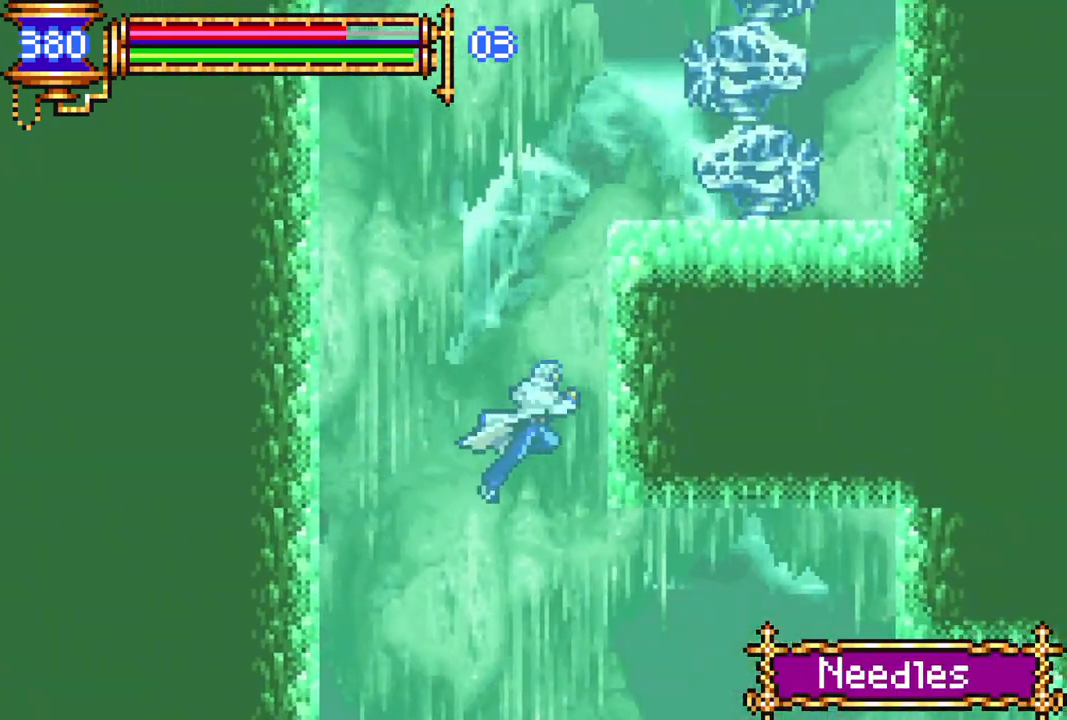
{"buttons": ["CROSS", "L1", "R1", "DPAD_RIGHT"], "left_stick": "center", "right_stick": "center", "events": [[17, "R1", "down"], [133, "DPAD_LEFT", "down"], [200, "DPAD_LEFT", "up"], [267, "R1", "up"], [300, "CROSS", "up"], [350, "DPAD_RIGHT", "down"], [400, "R1", "down"], [417, "CROSS", "down"], [450, "L1", "down"]]}
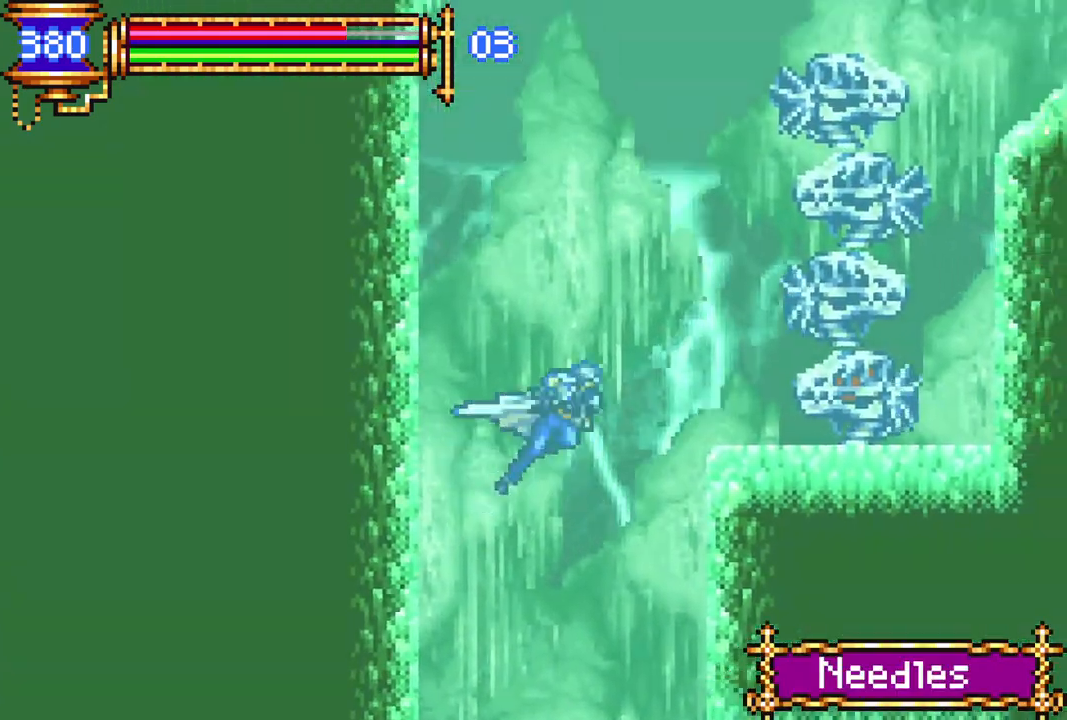
{"buttons": ["R1", "DPAD_RIGHT"], "left_stick": "center", "right_stick": "center", "events": [[33, "DPAD_RIGHT", "up"], [83, "L1", "up"], [200, "CROSS", "up"], [417, "DPAD_RIGHT", "down"]]}
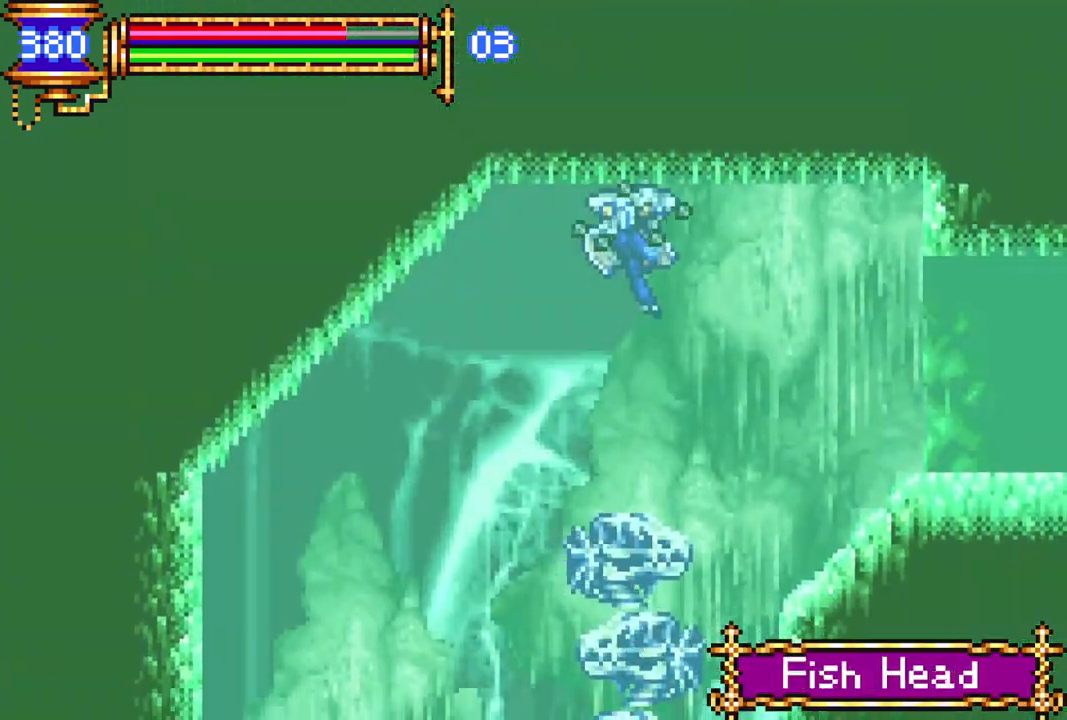
{"buttons": ["R1", "DPAD_RIGHT"], "left_stick": "center", "right_stick": "center", "events": []}
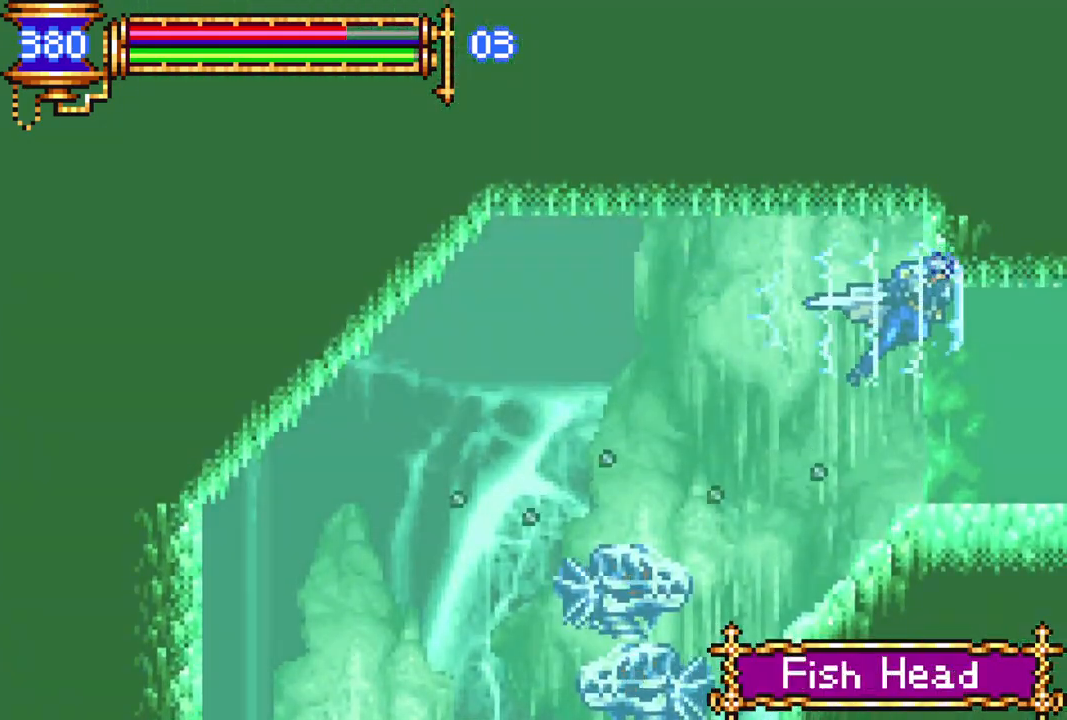
{"buttons": ["R1", "DPAD_RIGHT"], "left_stick": "center", "right_stick": "center", "events": []}
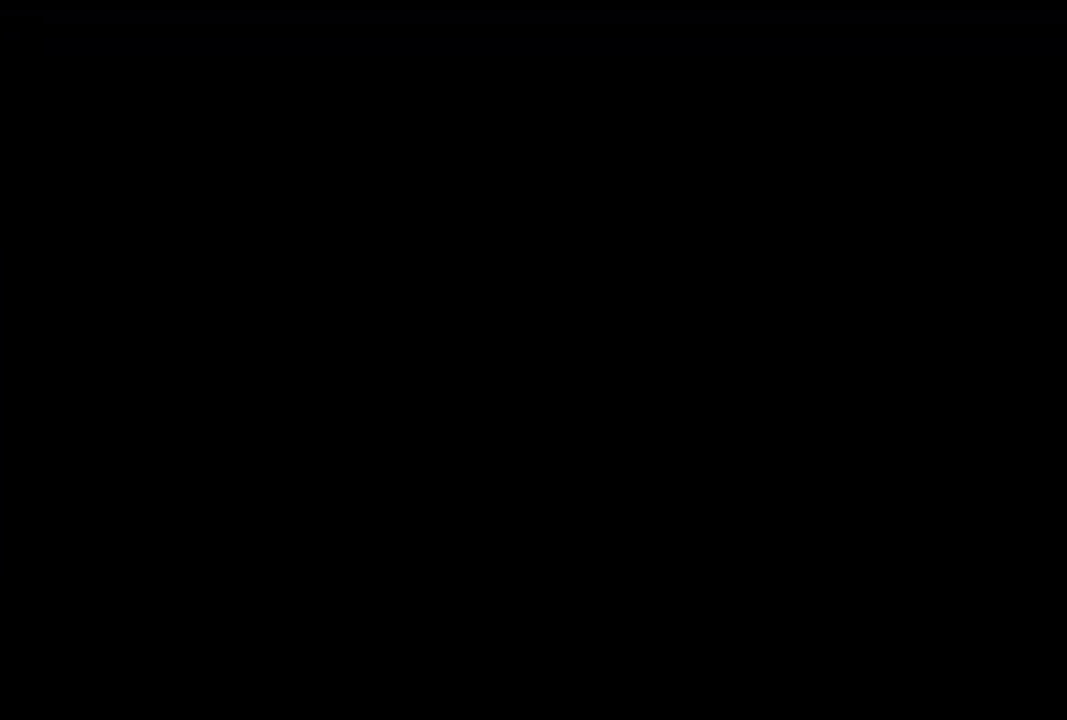
{"buttons": ["R1", "DPAD_RIGHT"], "left_stick": "center", "right_stick": "center", "events": [[17, "DPAD_RIGHT", "up"], [50, "R1", "up"], [333, "DPAD_RIGHT", "down"], [350, "R1", "down"]]}
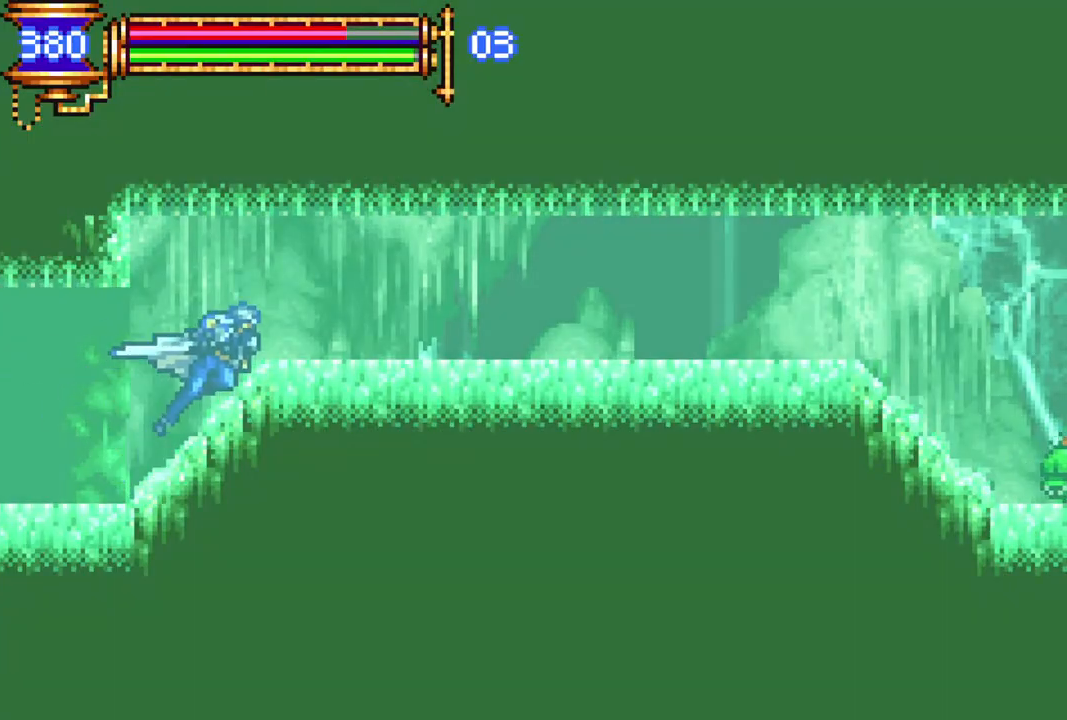
{"buttons": ["R1", "DPAD_RIGHT"], "left_stick": "center", "right_stick": "center", "events": []}
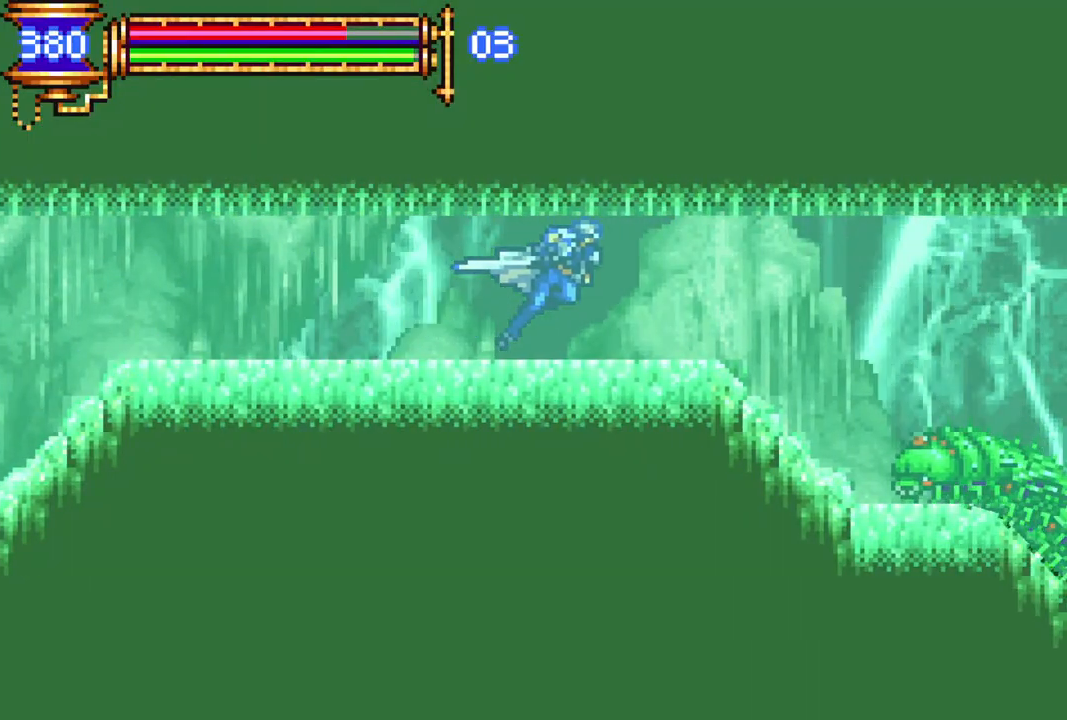
{"buttons": ["R1", "DPAD_RIGHT"], "left_stick": "center", "right_stick": "center", "events": [[217, "CROSS", "down"], [300, "CROSS", "up"]]}
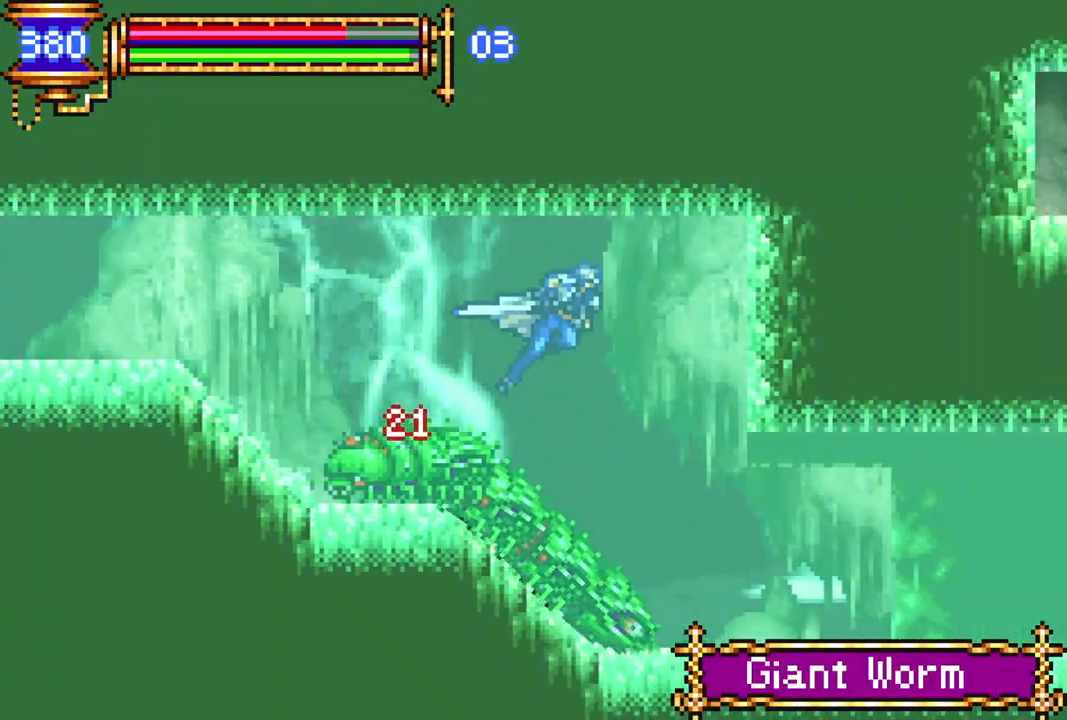
{"buttons": ["R1"], "left_stick": "center", "right_stick": "center", "events": [[267, "DPAD_RIGHT", "up"], [317, "DPAD_RIGHT", "down"], [450, "DPAD_RIGHT", "up"]]}
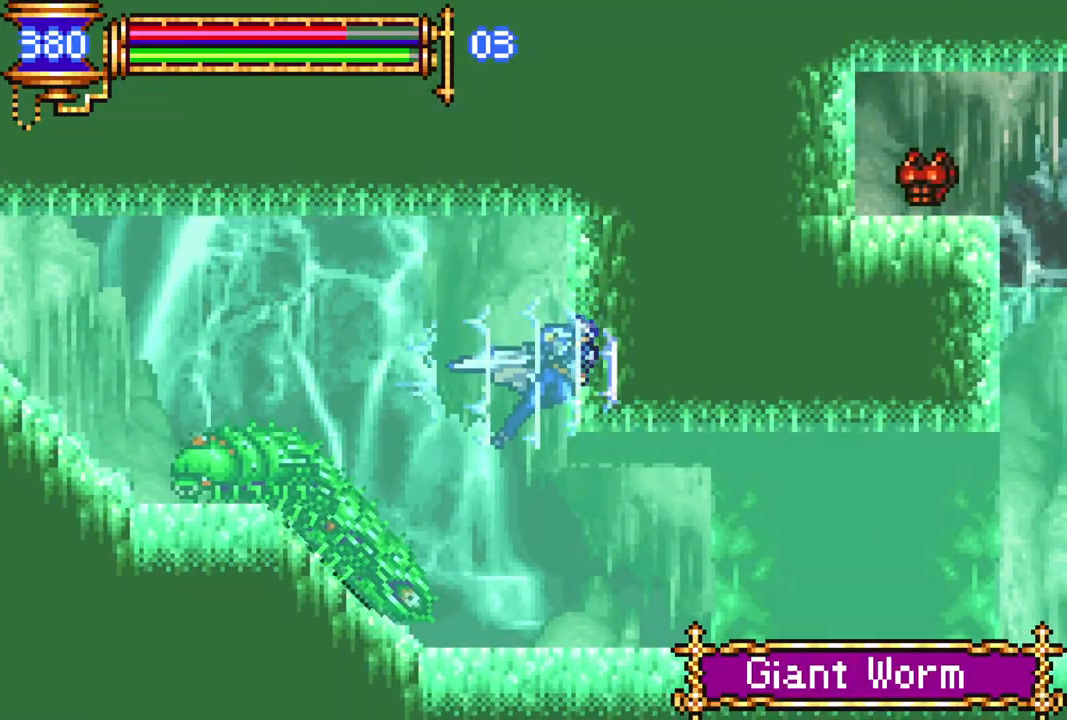
{"buttons": ["R1", "DPAD_RIGHT"], "left_stick": "center", "right_stick": "center", "events": [[100, "DPAD_RIGHT", "down"]]}
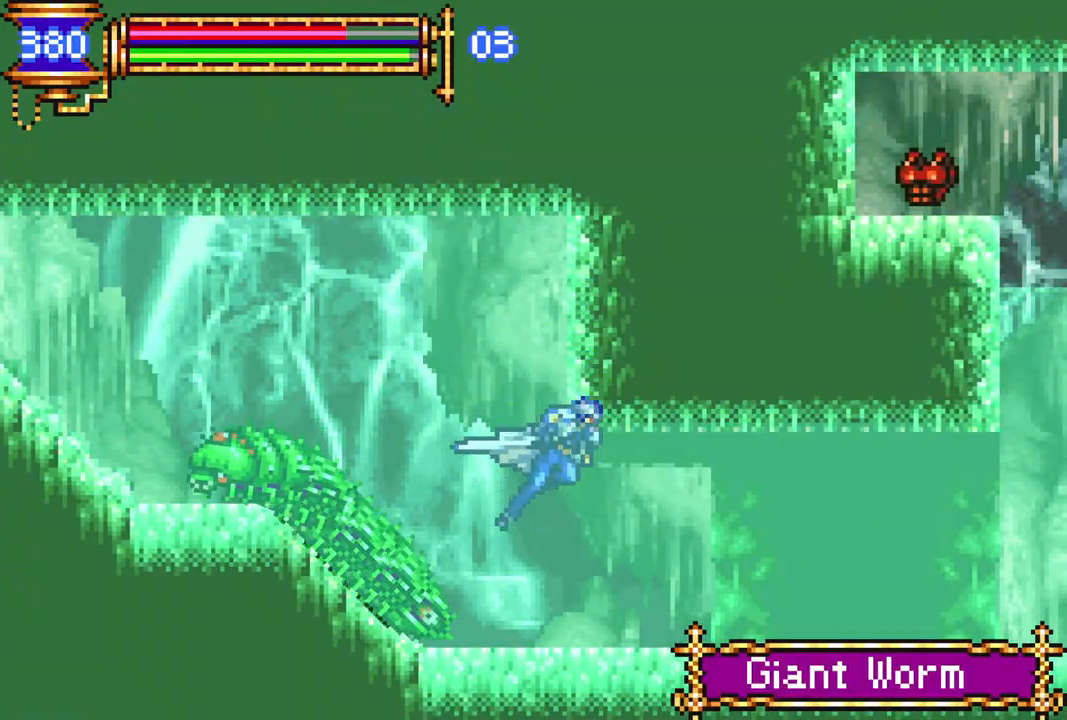
{"buttons": ["R1", "DPAD_RIGHT"], "left_stick": "center", "right_stick": "center", "events": []}